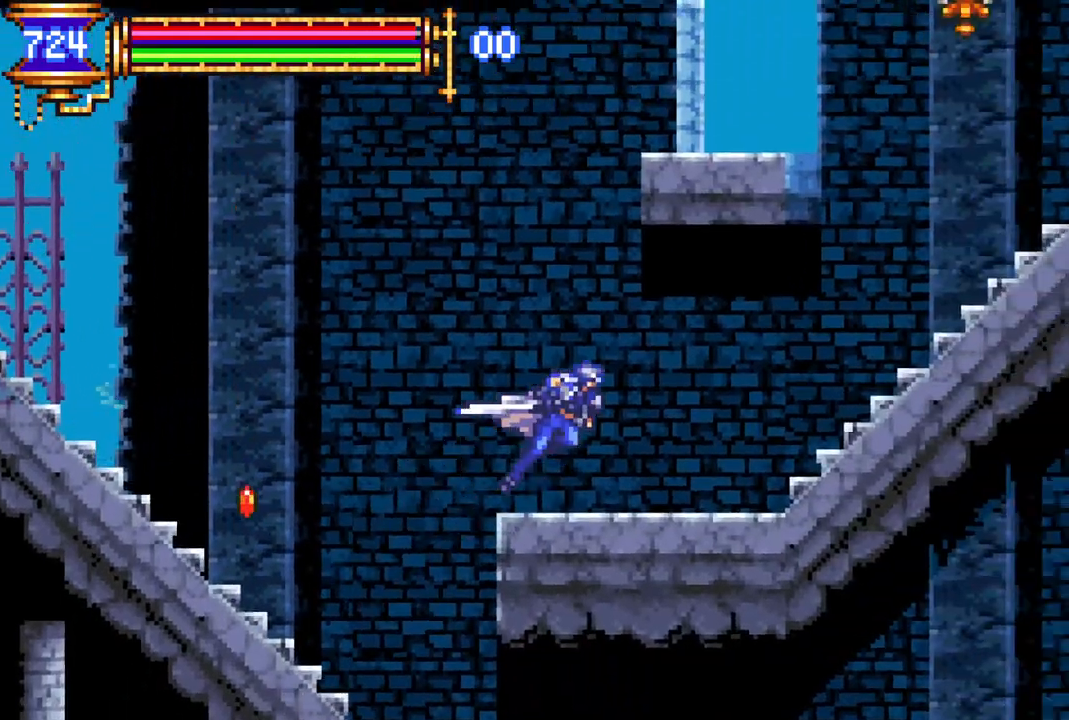
Gameplay with a controller (PlayStation layout); each line is a JSON object with the inputs held at the frame after it. "events" lists button and stick changes between this image and that frame as [ms after this image, input, new state], when the widget could be followed in between.
{"buttons": ["R1", "DPAD_RIGHT"], "left_stick": "center", "right_stick": "center", "events": [[67, "CROSS", "up"], [83, "DPAD_RIGHT", "up"], [183, "DPAD_RIGHT", "down"], [333, "DPAD_RIGHT", "up"], [467, "DPAD_RIGHT", "down"]]}
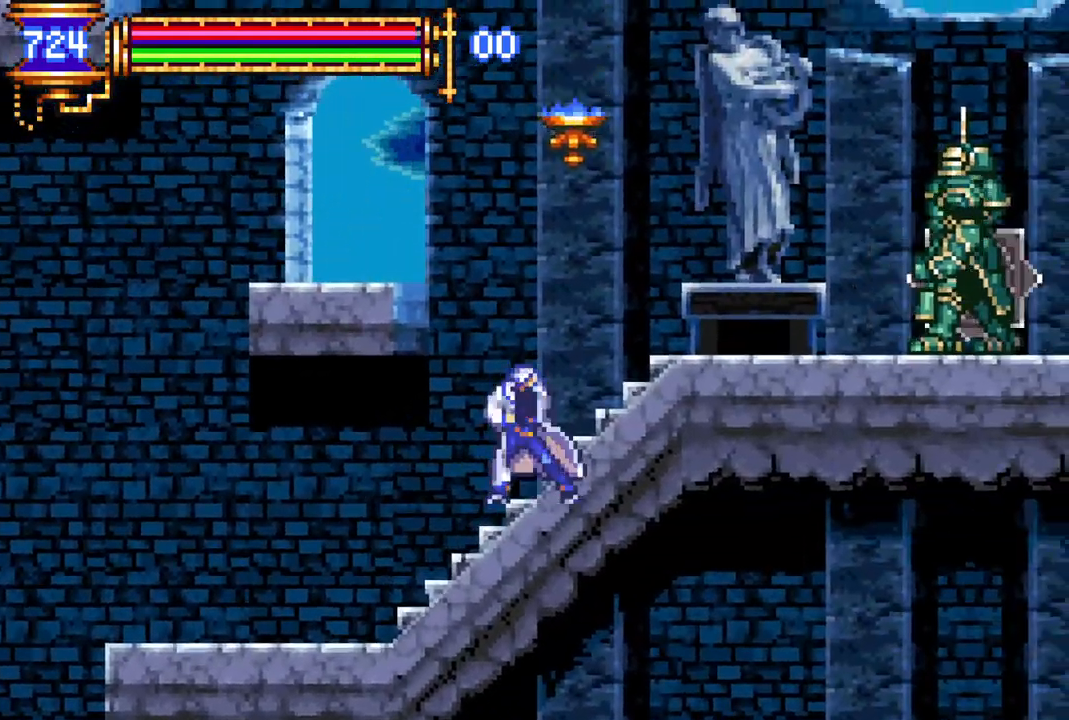
{"buttons": ["CROSS", "R1", "DPAD_RIGHT"], "left_stick": "center", "right_stick": "center", "events": [[17, "CROSS", "down"], [67, "DPAD_RIGHT", "up"], [200, "CROSS", "up"], [217, "R1", "up"], [300, "CROSS", "down"], [383, "R1", "down"], [467, "DPAD_RIGHT", "down"]]}
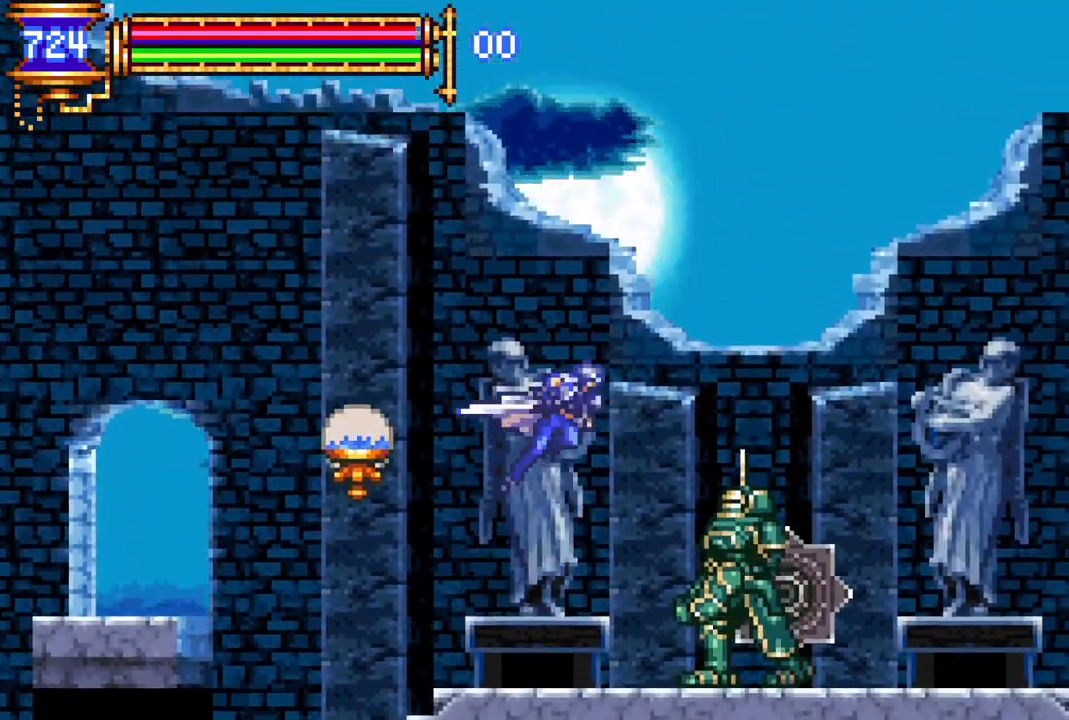
{"buttons": ["R1"], "left_stick": "center", "right_stick": "center", "events": [[383, "CROSS", "up"], [433, "DPAD_RIGHT", "up"]]}
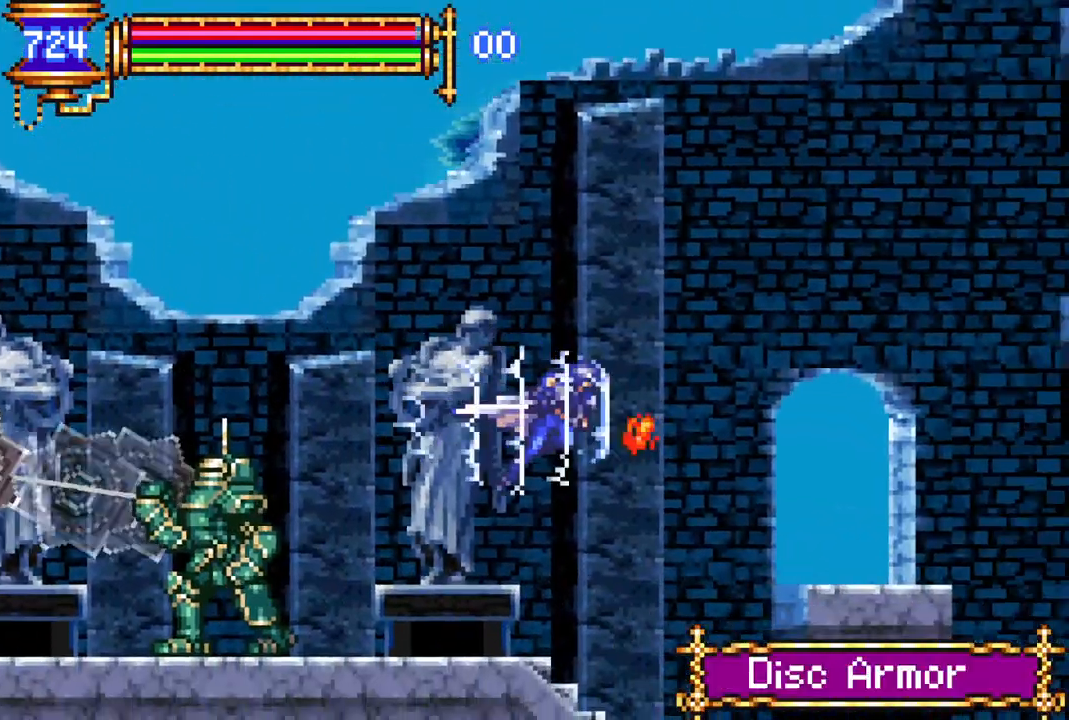
{"buttons": ["R1", "DPAD_RIGHT"], "left_stick": "center", "right_stick": "center", "events": [[50, "DPAD_RIGHT", "down"], [150, "DPAD_RIGHT", "up"], [233, "R1", "up"], [300, "DPAD_RIGHT", "down"], [383, "R1", "down"]]}
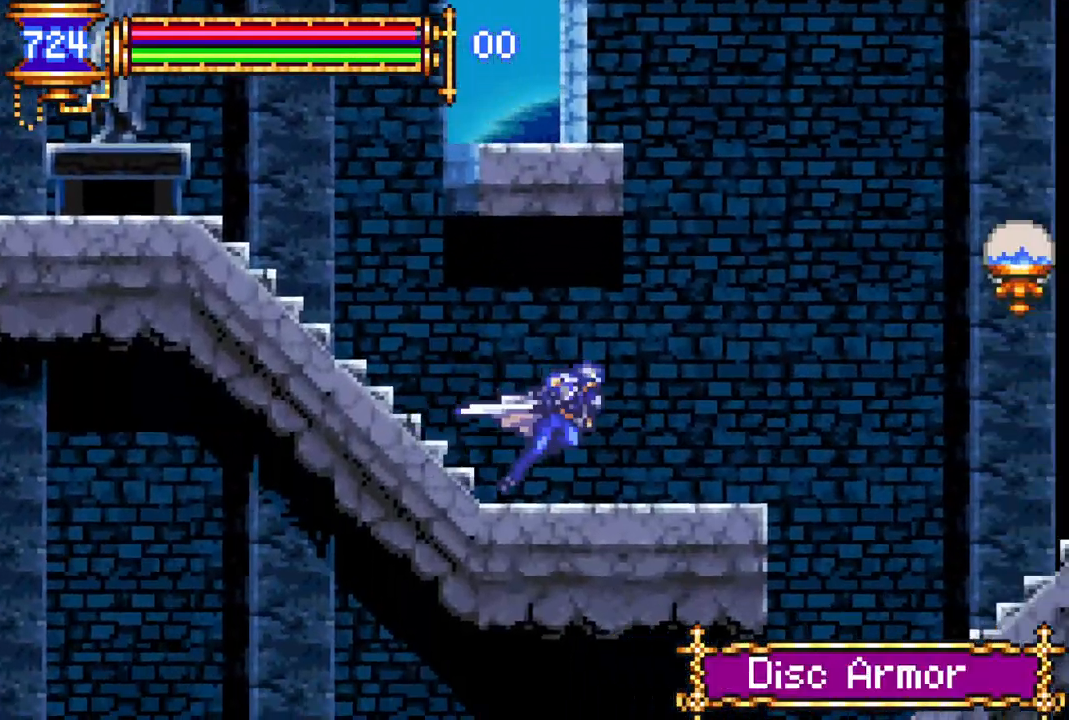
{"buttons": ["R1", "DPAD_RIGHT"], "left_stick": "center", "right_stick": "center", "events": [[183, "CROSS", "down"], [450, "CROSS", "up"]]}
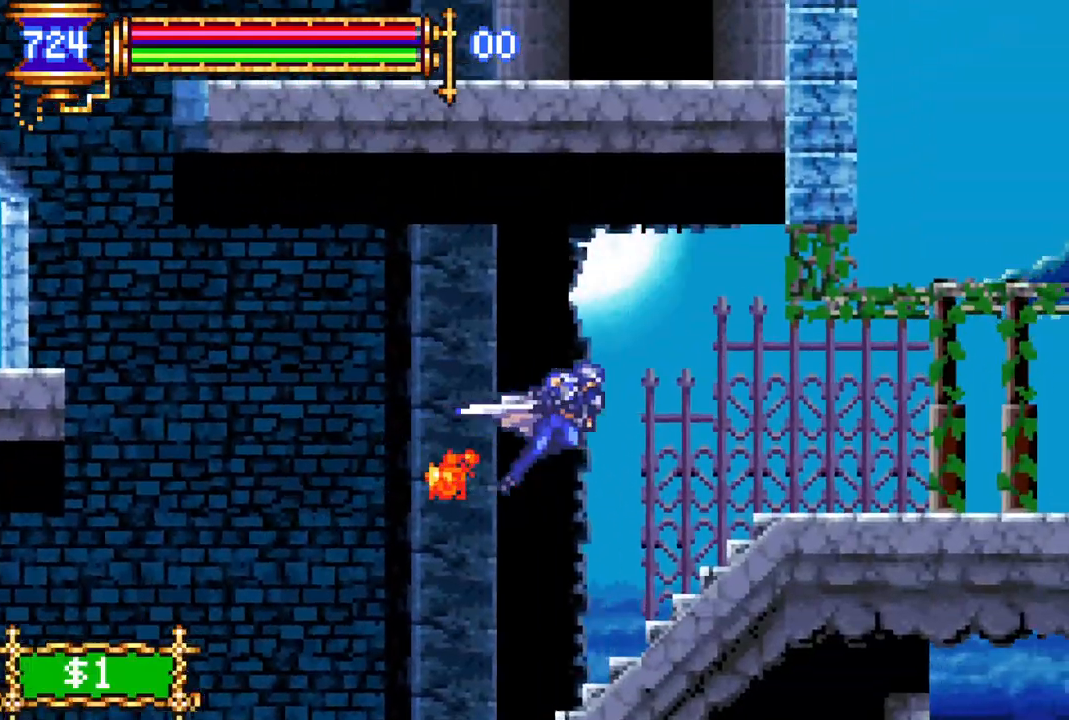
{"buttons": ["R1", "DPAD_RIGHT"], "left_stick": "center", "right_stick": "center", "events": []}
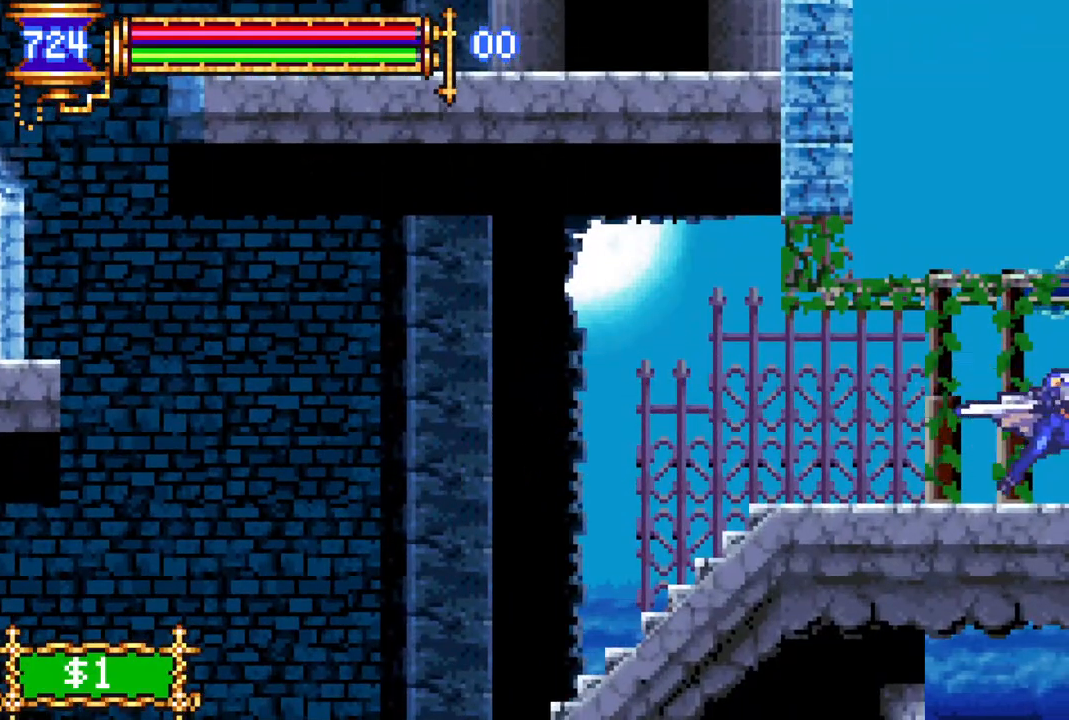
{"buttons": ["R1", "DPAD_RIGHT"], "left_stick": "center", "right_stick": "center", "events": []}
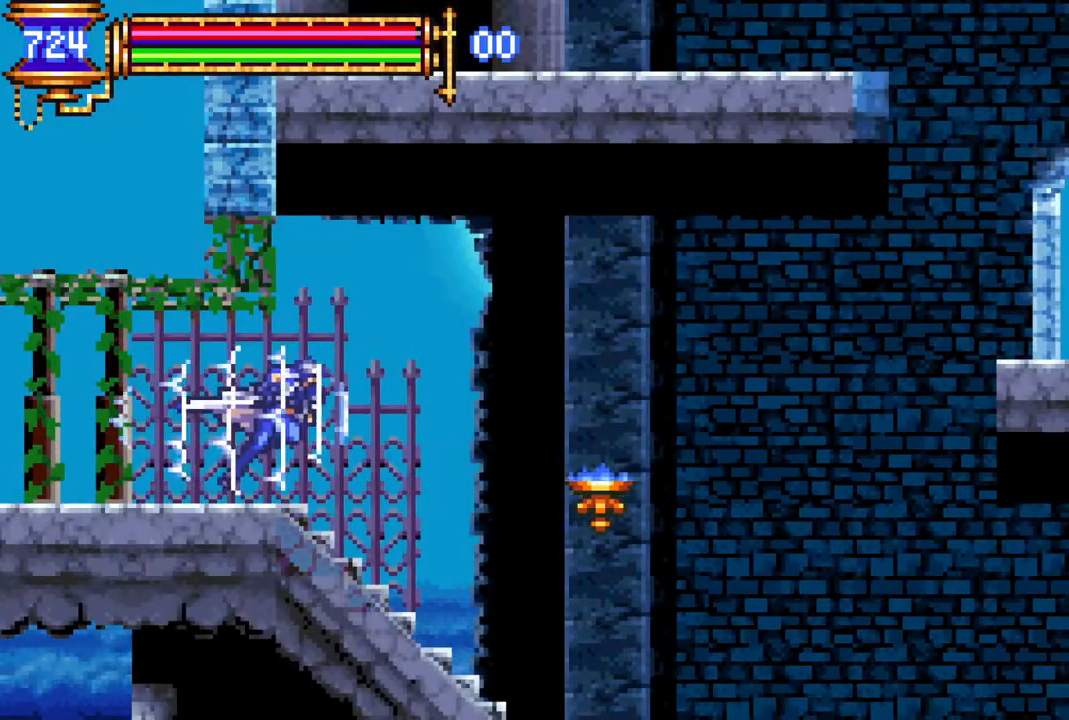
{"buttons": ["R1", "DPAD_RIGHT"], "left_stick": "center", "right_stick": "center", "events": [[50, "CROSS", "down"], [383, "CROSS", "up"]]}
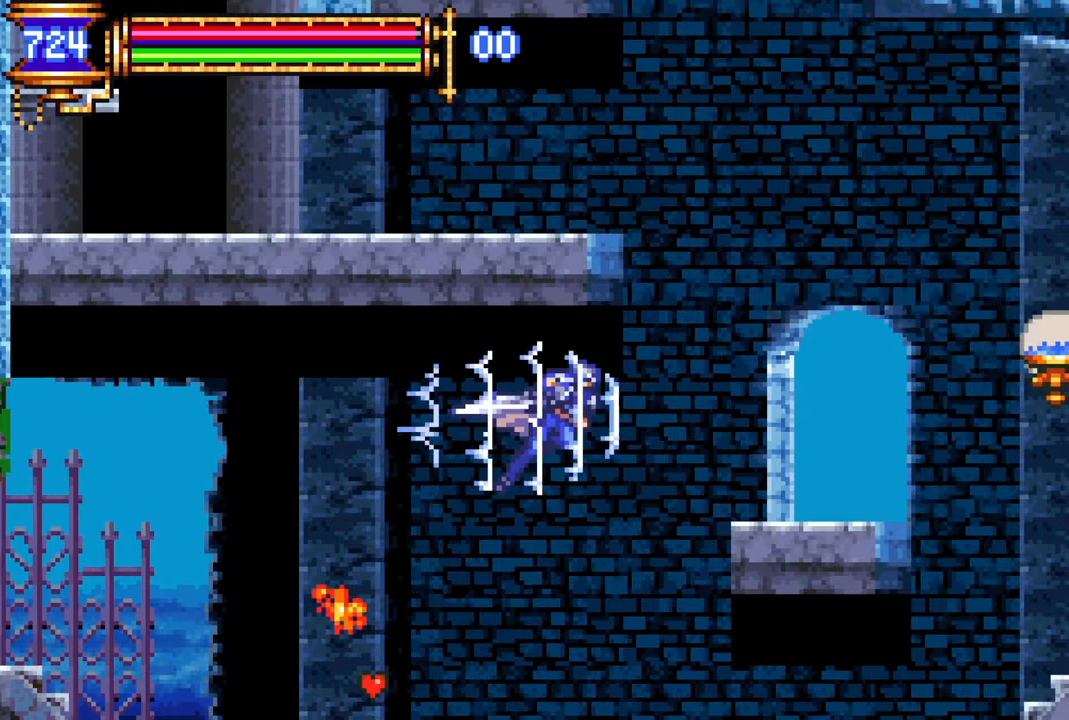
{"buttons": [], "left_stick": "center", "right_stick": "center", "events": [[83, "CROSS", "down"], [133, "CROSS", "up"], [217, "DPAD_RIGHT", "up"], [250, "R1", "up"]]}
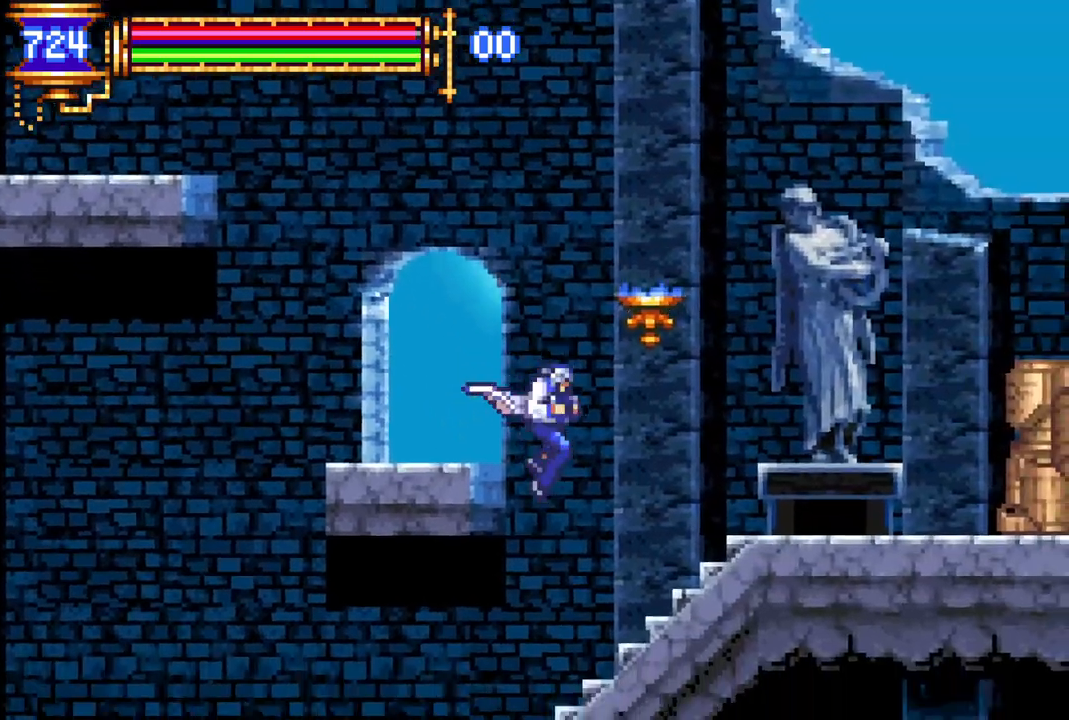
{"buttons": [], "left_stick": "center", "right_stick": "center", "events": [[50, "DPAD_LEFT", "down"], [83, "DPAD_LEFT", "up"], [150, "DPAD_RIGHT", "down"], [317, "R1", "down"], [433, "DPAD_RIGHT", "up"], [483, "R1", "up"]]}
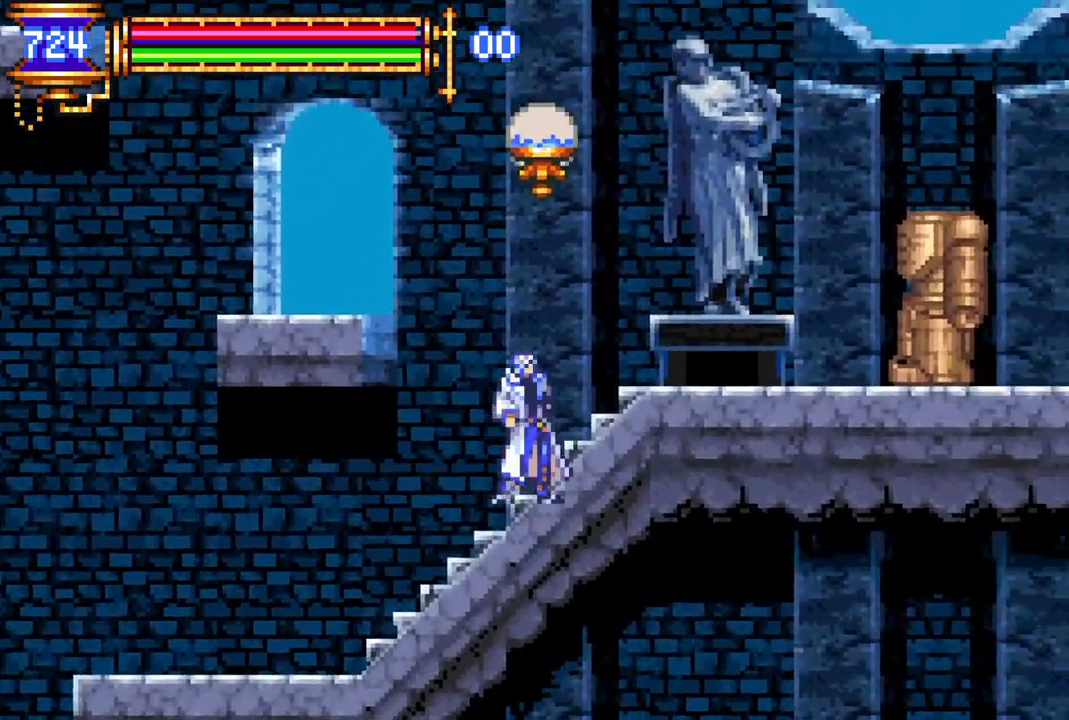
{"buttons": [], "left_stick": "center", "right_stick": "center", "events": [[50, "DPAD_RIGHT", "down"], [167, "CROSS", "down"], [183, "DPAD_RIGHT", "up"], [200, "R1", "down"], [250, "DPAD_RIGHT", "down"], [283, "DPAD_RIGHT", "up"], [350, "R1", "up"], [400, "CROSS", "up"]]}
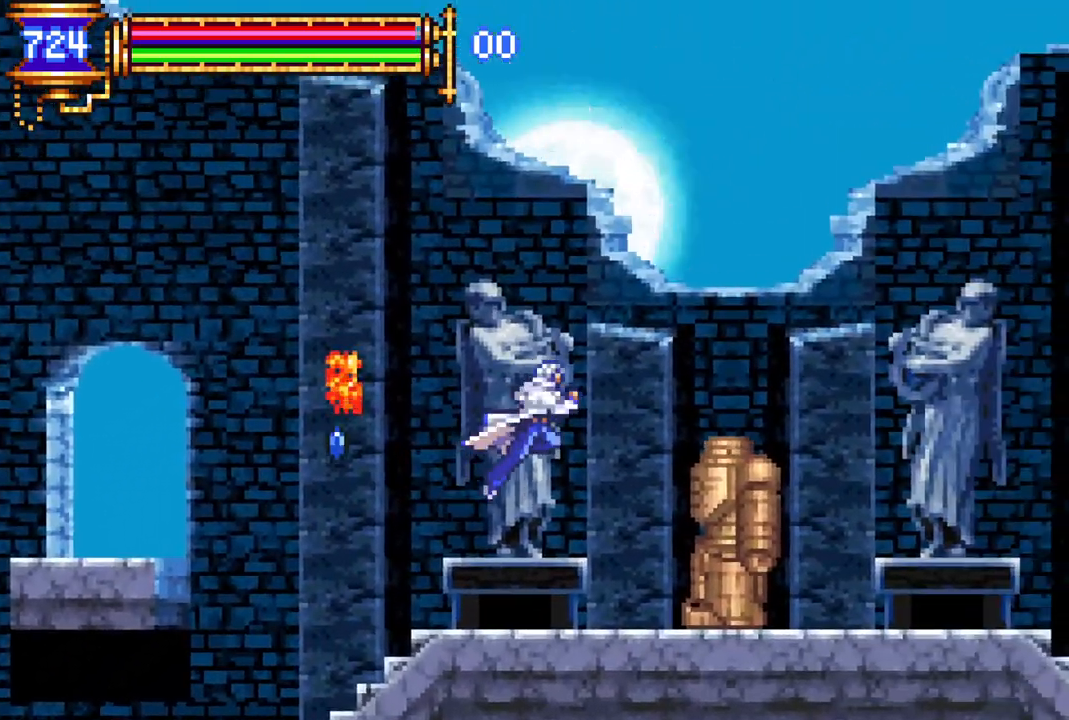
{"buttons": ["CROSS", "R1", "DPAD_RIGHT"], "left_stick": "center", "right_stick": "center", "events": [[17, "CROSS", "down"], [50, "R1", "down"], [67, "DPAD_RIGHT", "down"], [167, "DPAD_RIGHT", "up"], [300, "DPAD_RIGHT", "down"]]}
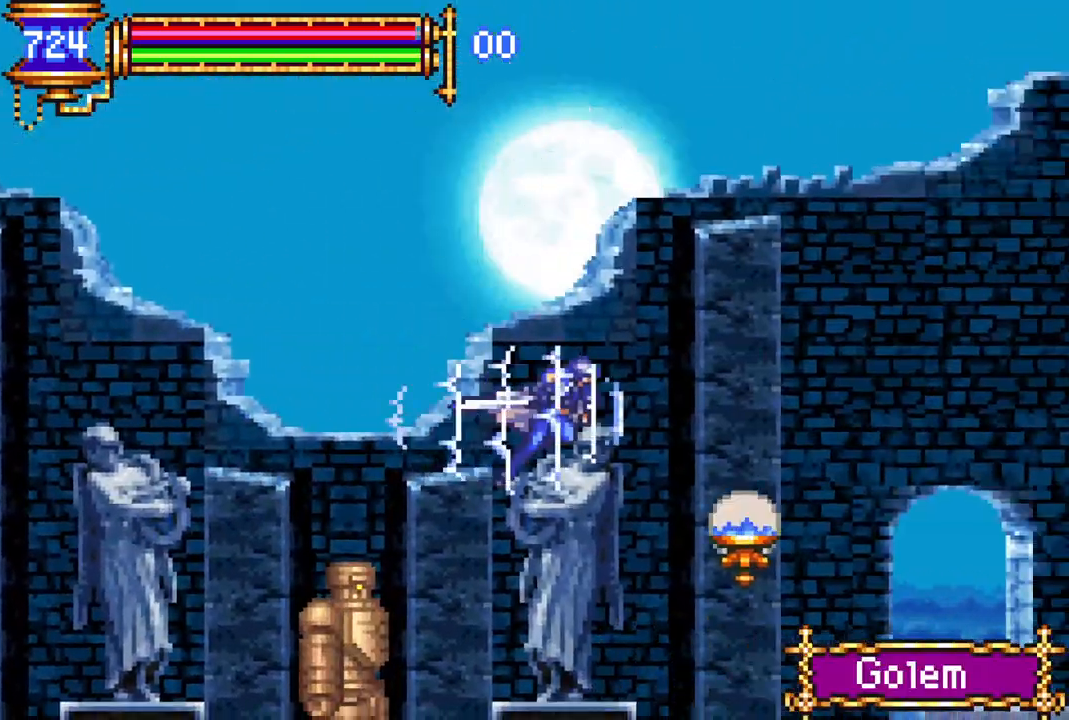
{"buttons": [], "left_stick": "center", "right_stick": "center", "events": [[33, "CROSS", "up"], [200, "DPAD_RIGHT", "up"], [367, "DPAD_RIGHT", "down"], [467, "DPAD_RIGHT", "up"], [467, "R1", "up"]]}
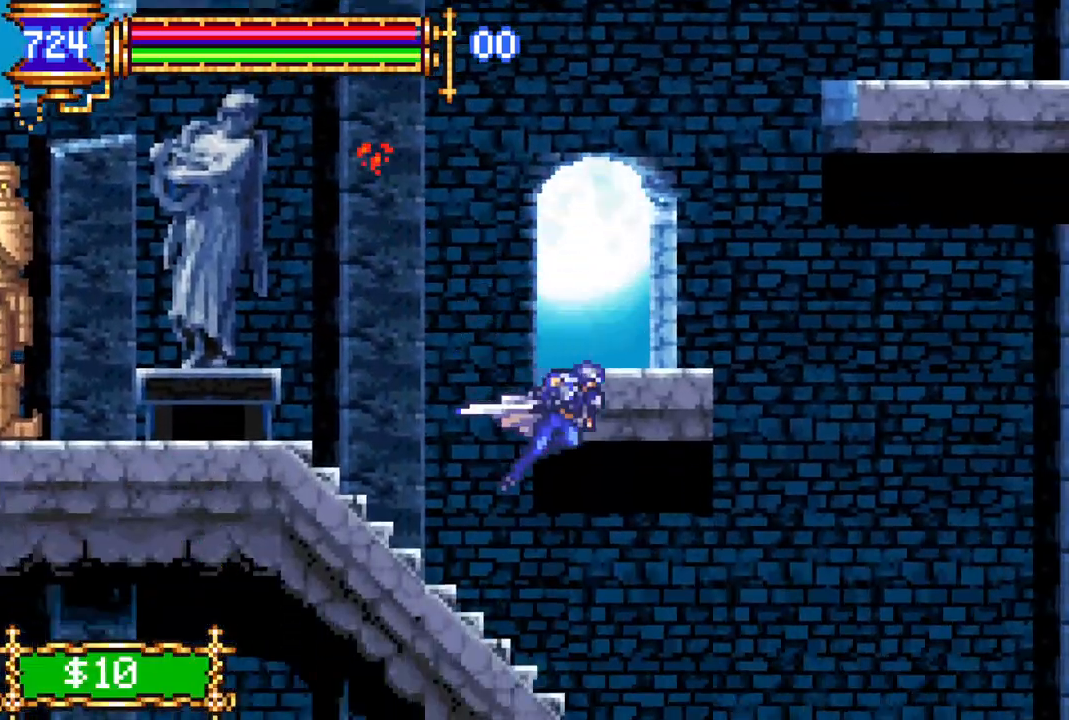
{"buttons": ["CROSS", "R1", "DPAD_RIGHT"], "left_stick": "center", "right_stick": "center", "events": [[100, "DPAD_RIGHT", "down"], [217, "R1", "down"], [467, "CROSS", "down"]]}
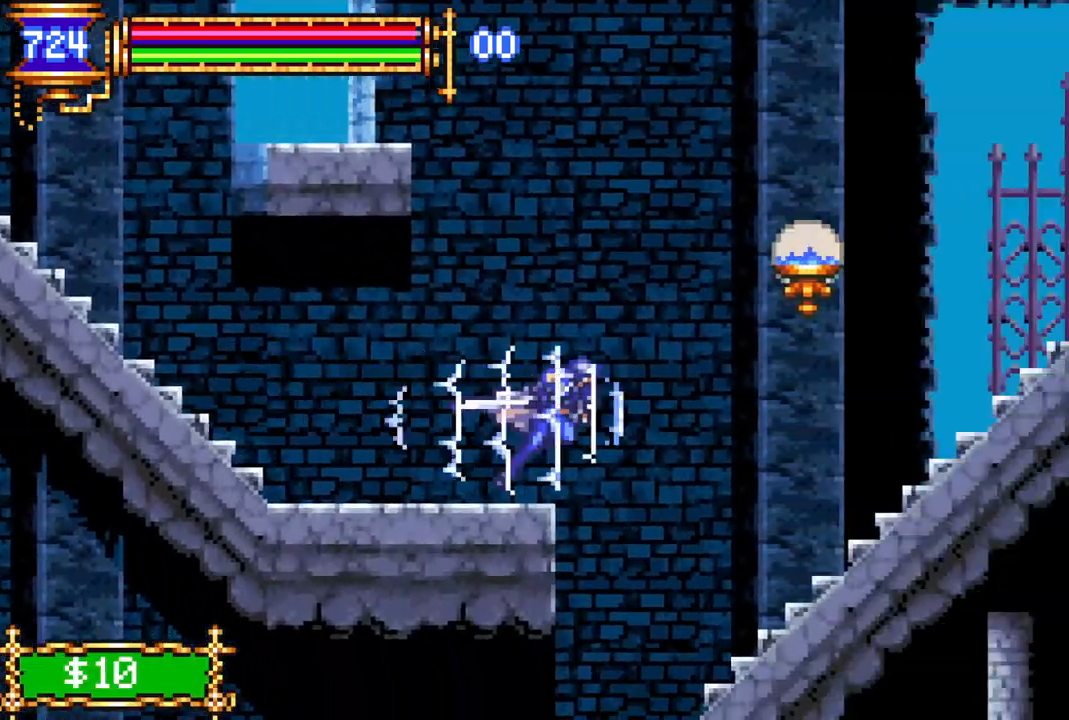
{"buttons": ["R1", "DPAD_RIGHT"], "left_stick": "center", "right_stick": "center", "events": [[217, "CROSS", "up"]]}
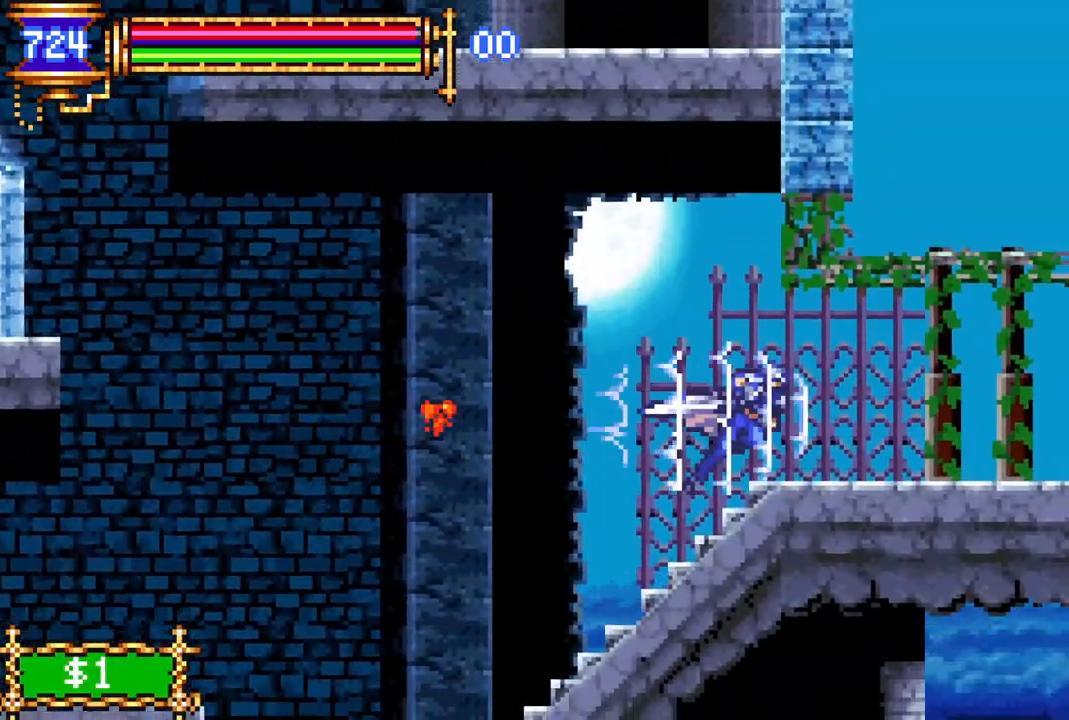
{"buttons": ["R1", "DPAD_LEFT"], "left_stick": "center", "right_stick": "center", "events": [[433, "DPAD_RIGHT", "up"], [500, "DPAD_LEFT", "down"]]}
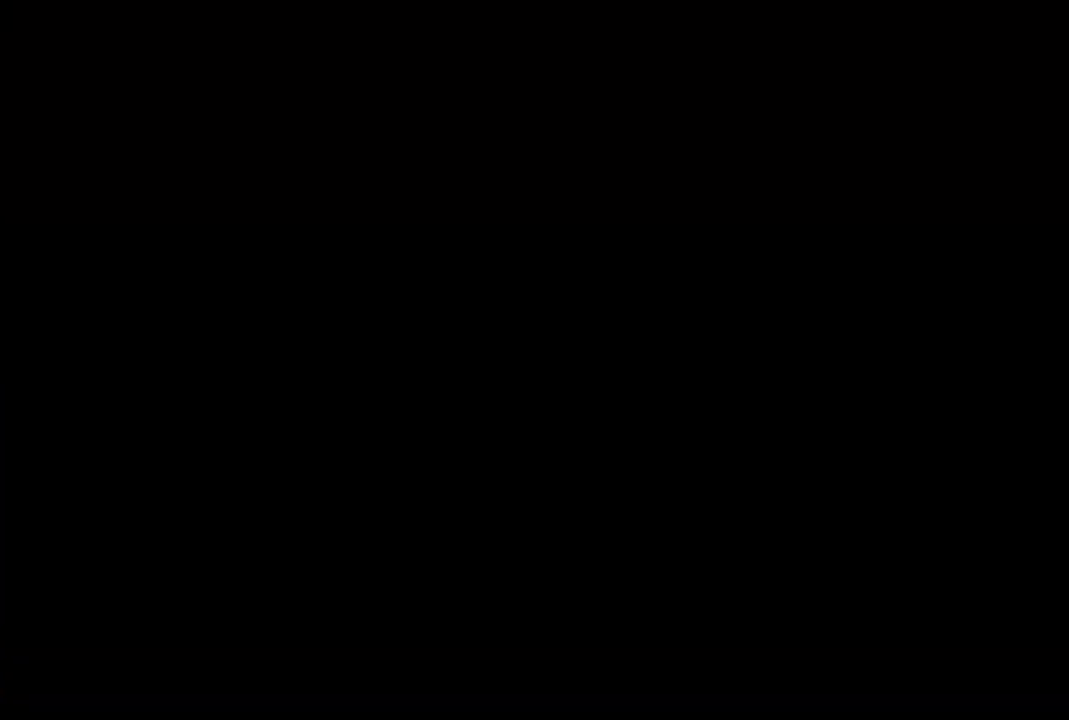
{"buttons": ["R1"], "left_stick": "center", "right_stick": "center", "events": [[367, "DPAD_LEFT", "up"]]}
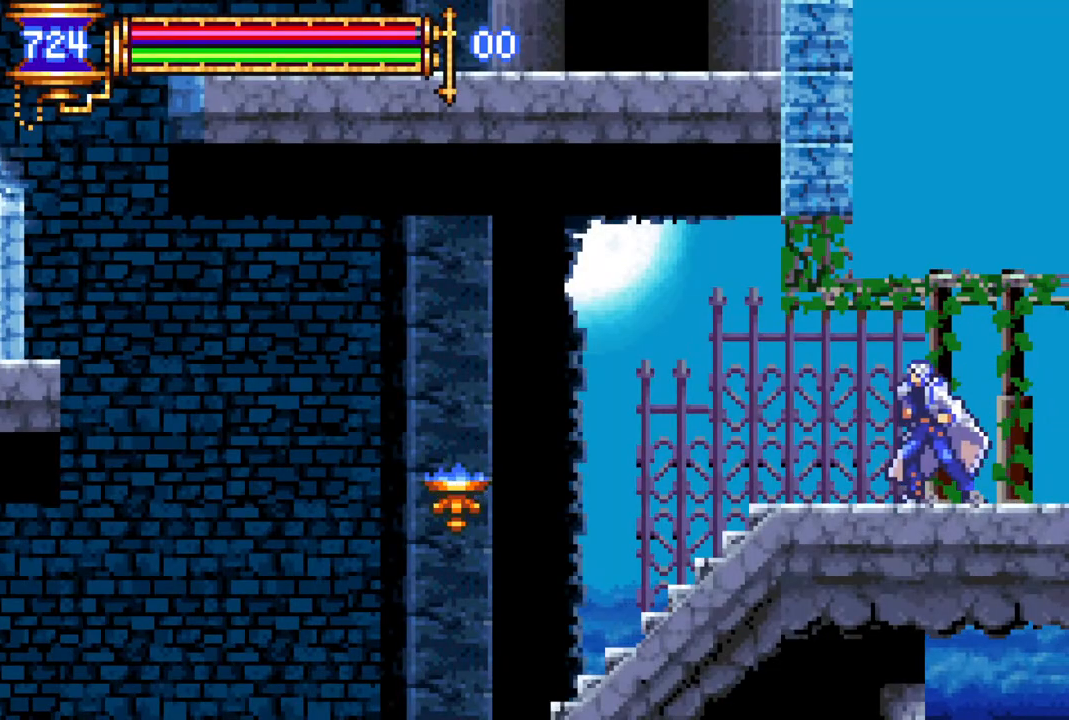
{"buttons": ["R1", "DPAD_RIGHT"], "left_stick": "center", "right_stick": "center", "events": [[67, "DPAD_RIGHT", "down"]]}
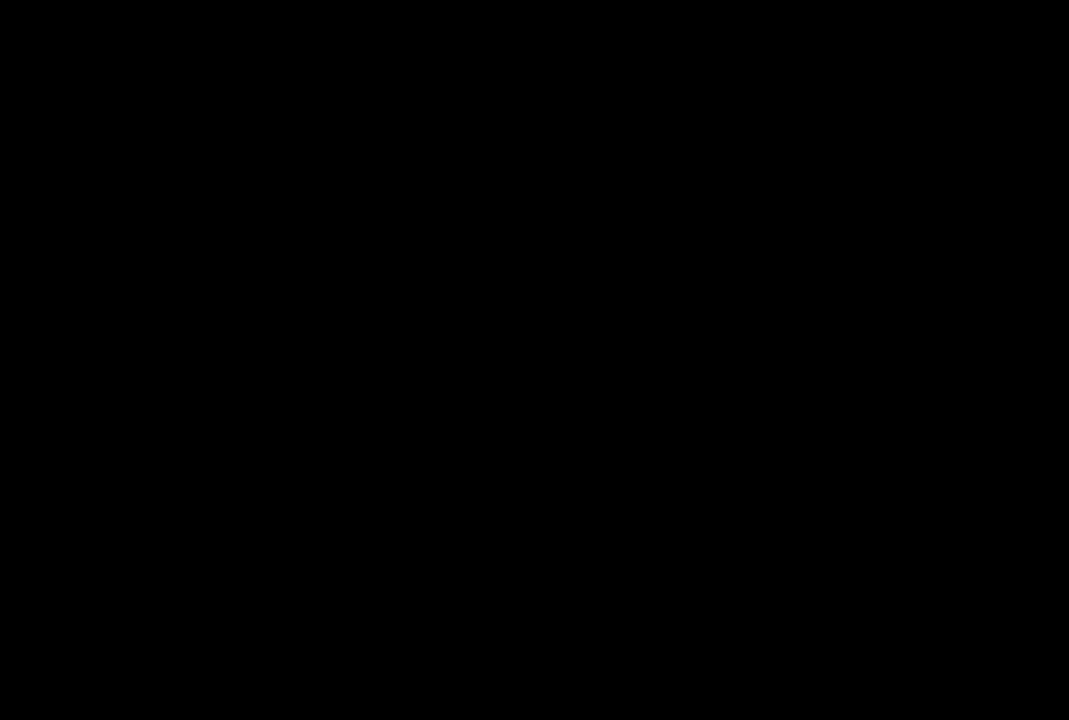
{"buttons": ["CROSS", "R1"], "left_stick": "center", "right_stick": "center", "events": [[483, "CROSS", "down"], [483, "DPAD_RIGHT", "up"]]}
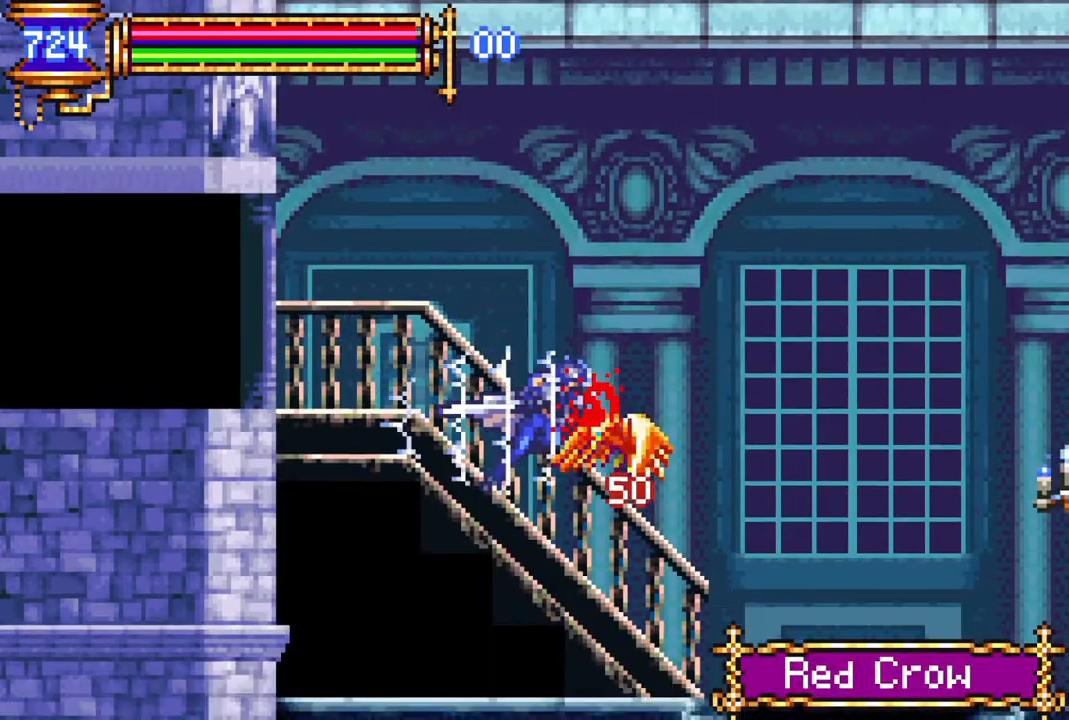
{"buttons": ["CROSS", "R1", "DPAD_RIGHT"], "left_stick": "center", "right_stick": "center", "events": [[167, "CROSS", "up"], [217, "DPAD_RIGHT", "down"], [283, "R1", "up"], [450, "CROSS", "down"], [450, "R1", "down"]]}
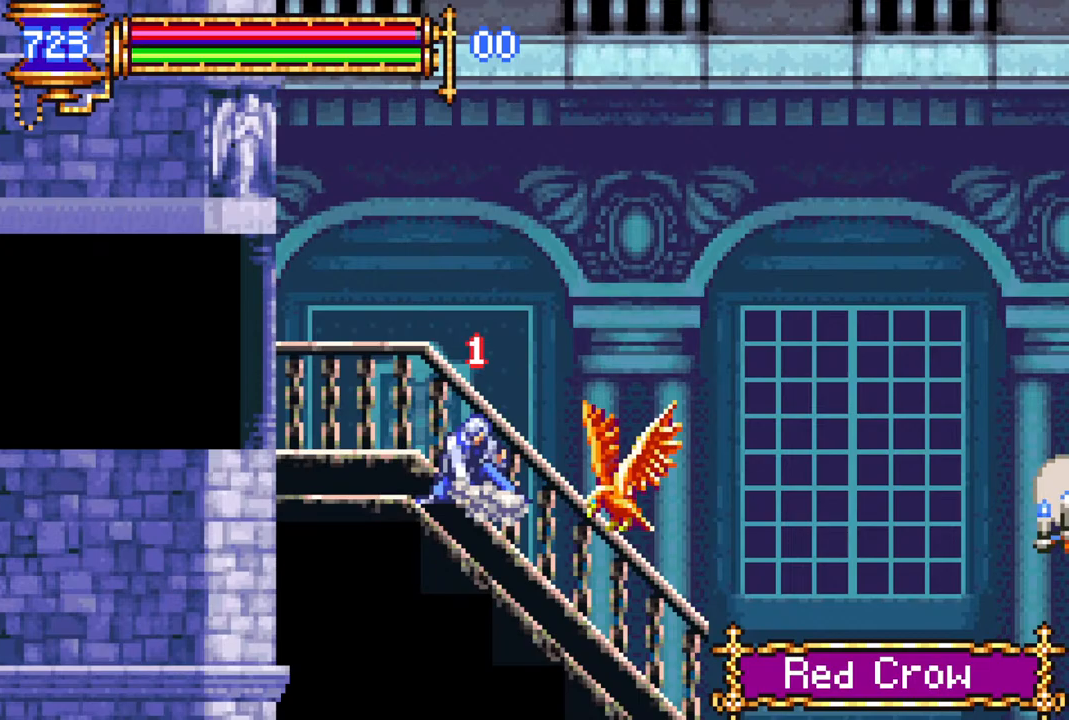
{"buttons": ["DPAD_RIGHT"], "left_stick": "center", "right_stick": "center", "events": [[200, "CROSS", "up"], [317, "DPAD_RIGHT", "up"], [467, "DPAD_RIGHT", "down"], [467, "R1", "up"]]}
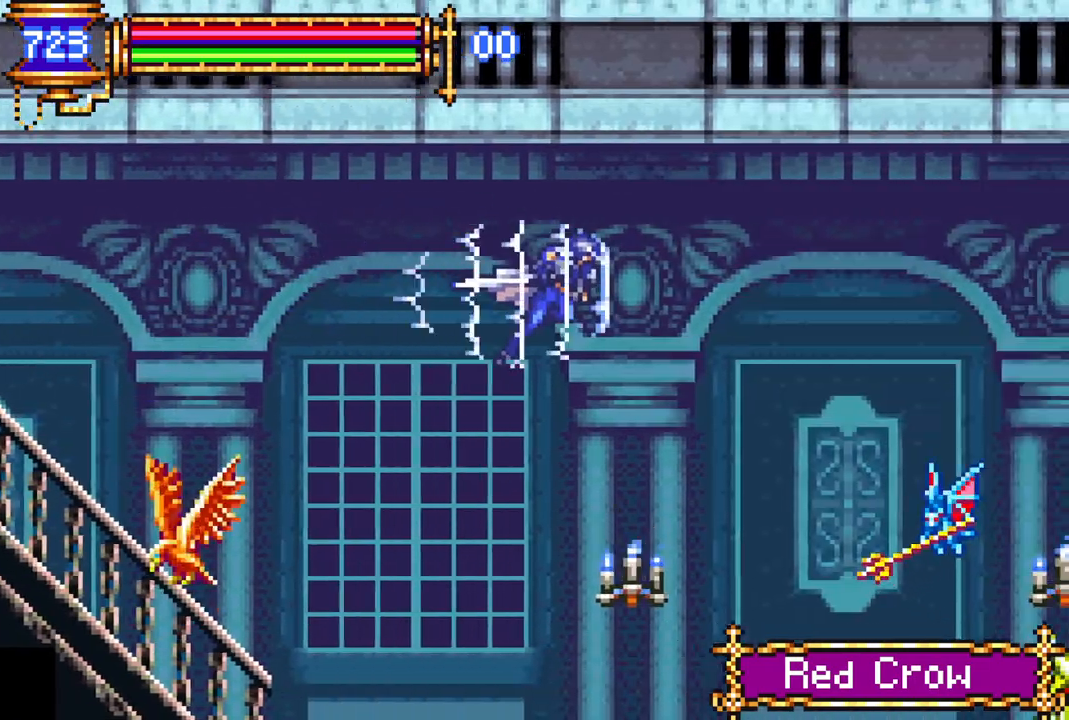
{"buttons": [], "left_stick": "center", "right_stick": "center", "events": [[83, "DPAD_RIGHT", "up"], [267, "DPAD_RIGHT", "down"], [283, "R1", "down"], [400, "DPAD_RIGHT", "up"], [417, "R1", "up"]]}
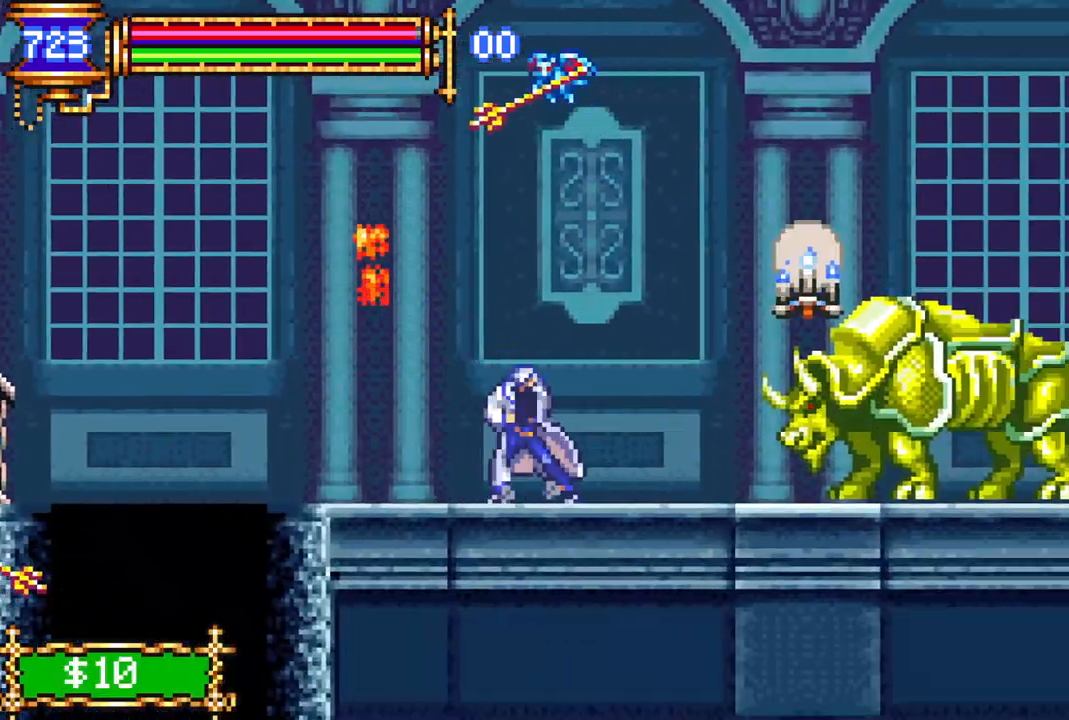
{"buttons": [], "left_stick": "center", "right_stick": "center", "events": [[33, "DPAD_LEFT", "down"], [167, "R1", "down"], [350, "DPAD_LEFT", "up"], [350, "R1", "up"]]}
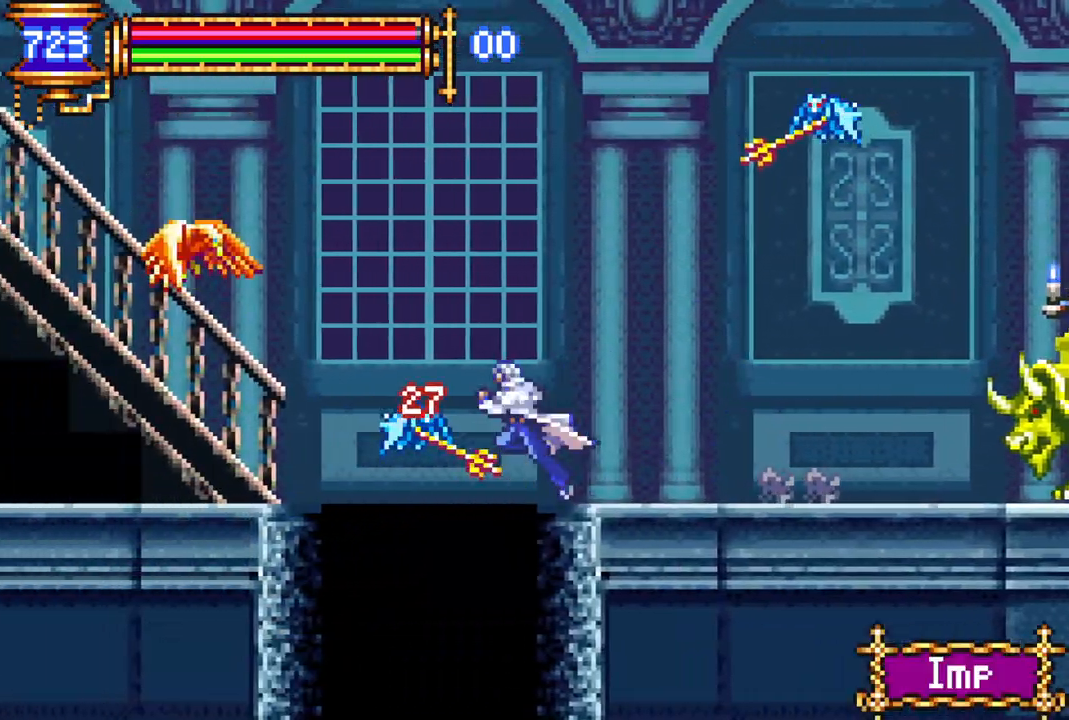
{"buttons": ["R1", "DPAD_LEFT"], "left_stick": "center", "right_stick": "center", "events": [[350, "DPAD_LEFT", "down"], [450, "R1", "down"]]}
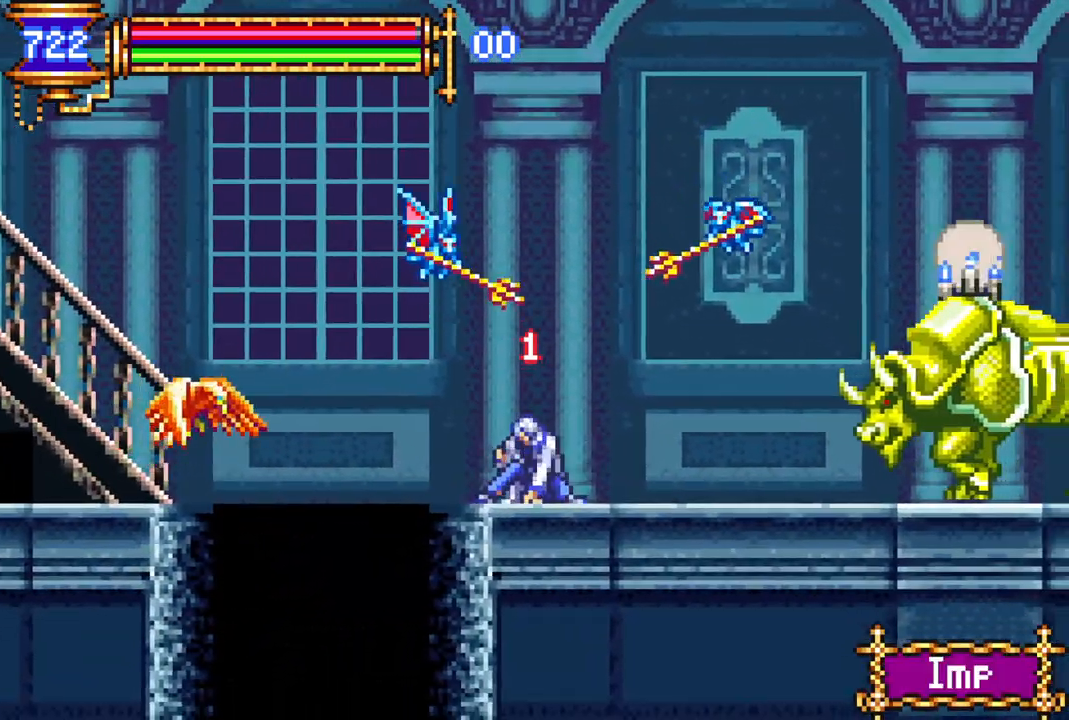
{"buttons": ["DPAD_DOWN", "DPAD_LEFT"], "left_stick": "center", "right_stick": "center", "events": [[183, "DPAD_LEFT", "up"], [183, "R1", "up"], [350, "DPAD_LEFT", "down"], [483, "DPAD_DOWN", "down"]]}
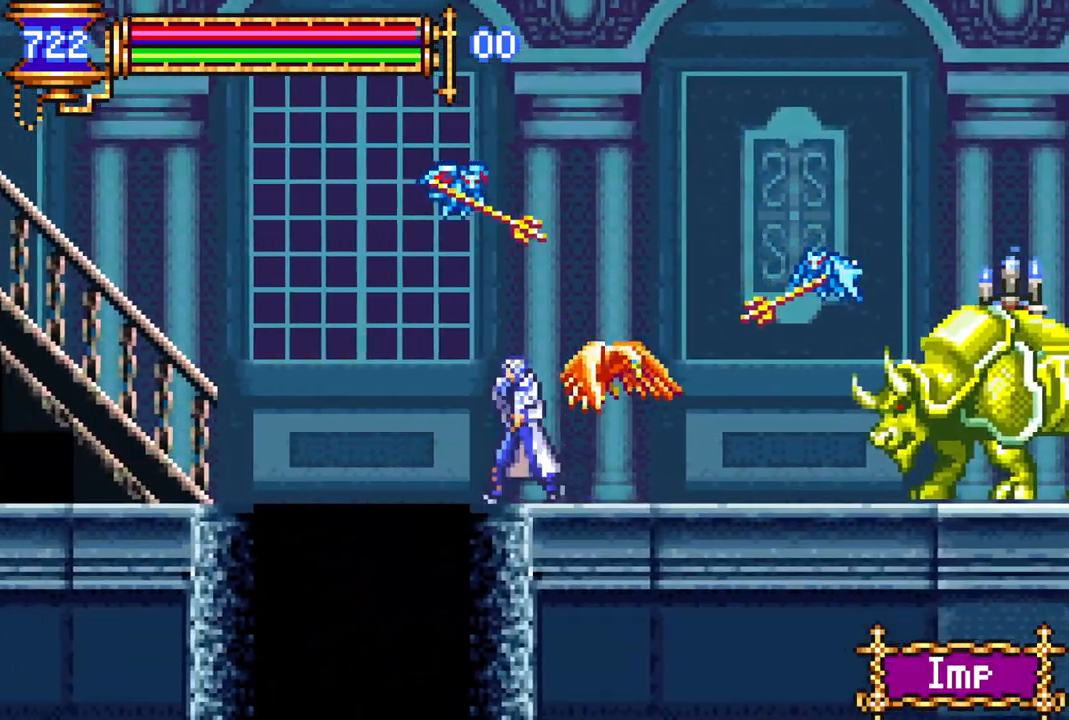
{"buttons": ["DPAD_DOWN"], "left_stick": "center", "right_stick": "center", "events": [[33, "DPAD_LEFT", "up"], [167, "DPAD_LEFT", "down"], [200, "DPAD_DOWN", "up"], [433, "DPAD_DOWN", "down"], [433, "DPAD_LEFT", "up"]]}
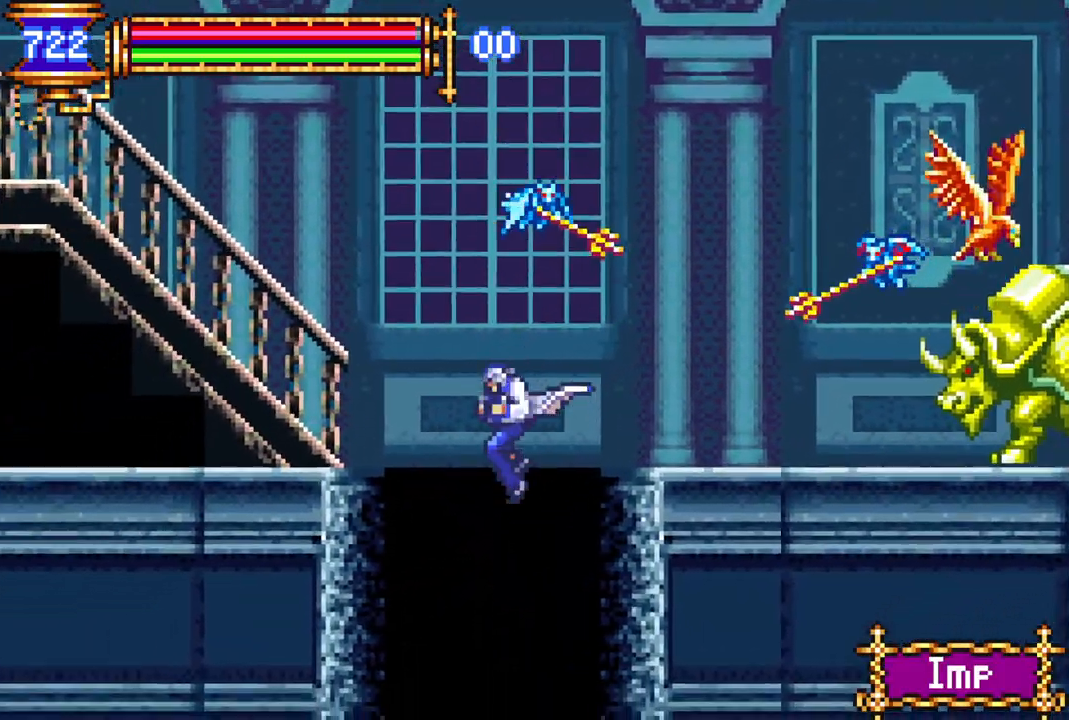
{"buttons": [], "left_stick": "center", "right_stick": "center", "events": [[33, "DPAD_DOWN", "up"]]}
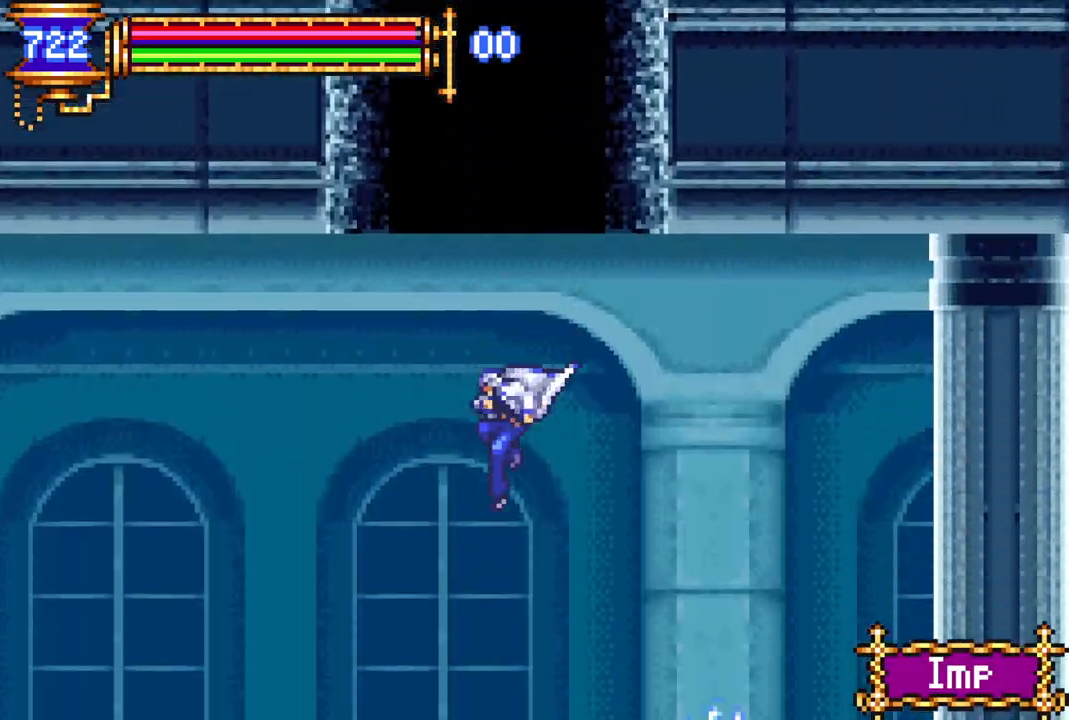
{"buttons": ["R1", "DPAD_LEFT"], "left_stick": "center", "right_stick": "center", "events": [[450, "DPAD_LEFT", "down"], [500, "R1", "down"]]}
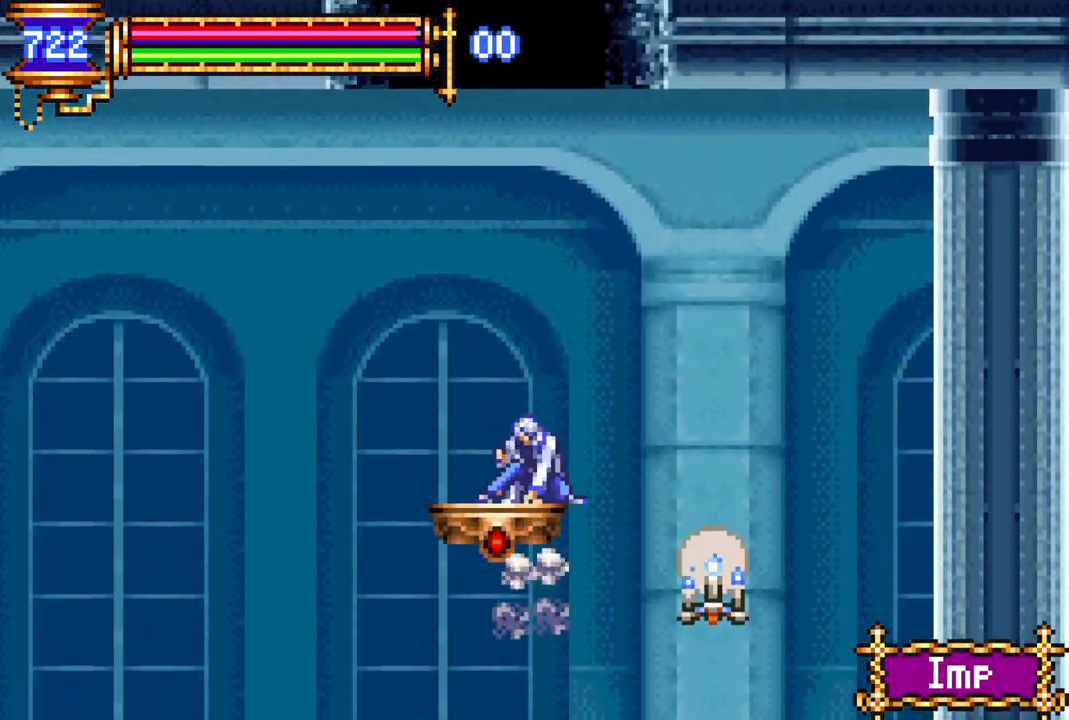
{"buttons": ["DPAD_LEFT"], "left_stick": "center", "right_stick": "center", "events": [[167, "R1", "up"], [333, "DPAD_LEFT", "up"], [500, "DPAD_LEFT", "down"]]}
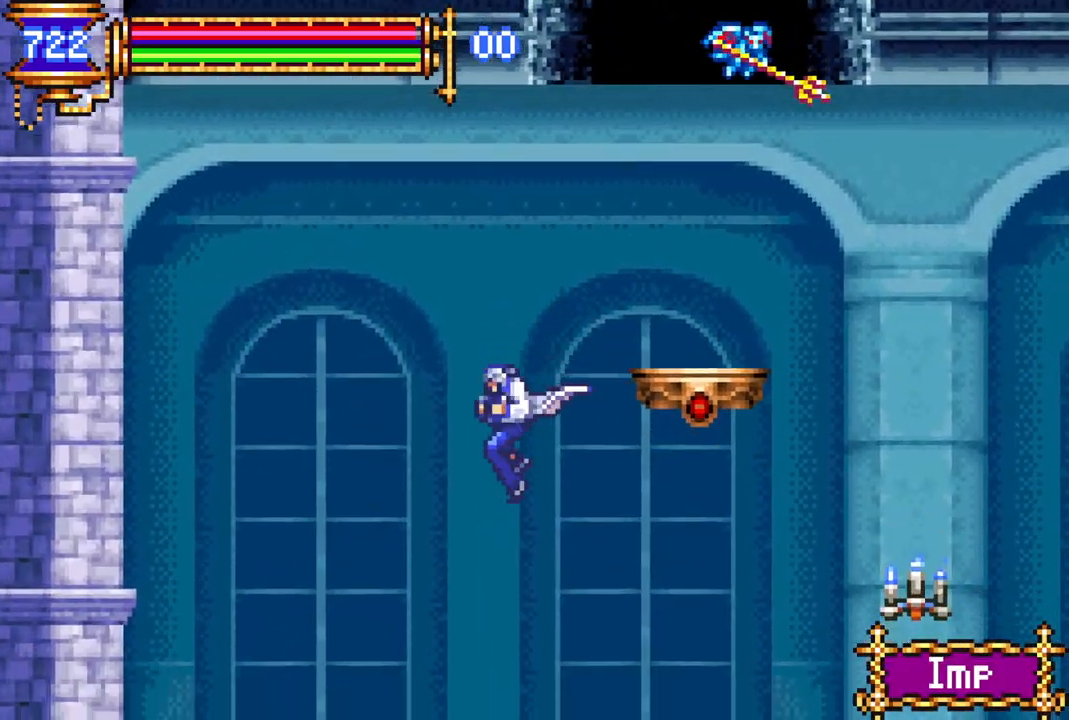
{"buttons": [], "left_stick": "center", "right_stick": "center", "events": [[50, "DPAD_LEFT", "up"], [183, "DPAD_LEFT", "down"], [250, "DPAD_LEFT", "up"]]}